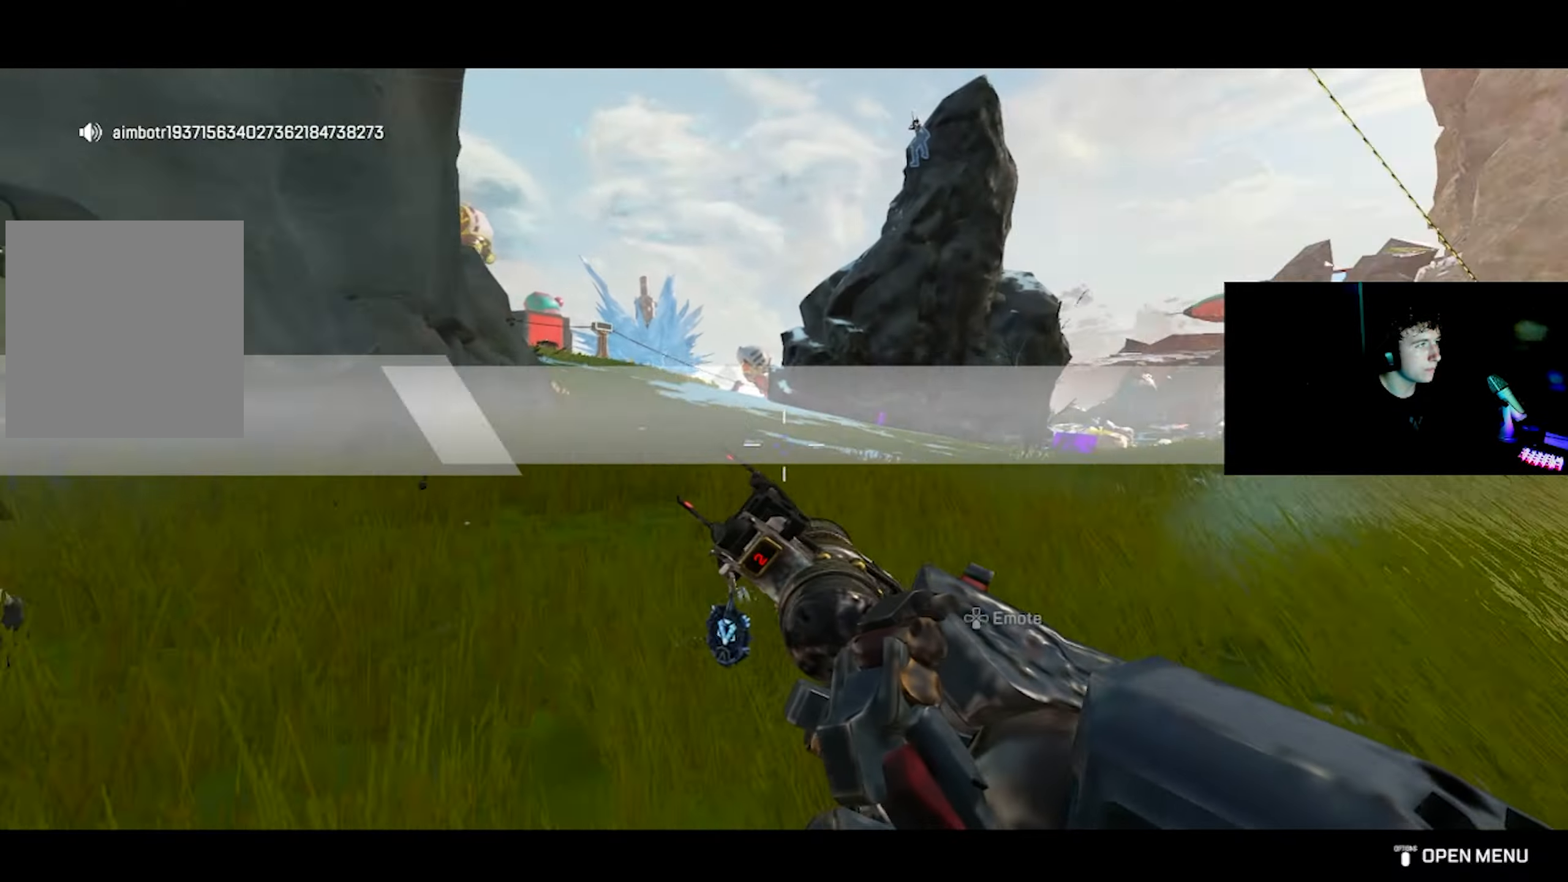
Gameplay with a controller (PlayStation layout); each line is a JSON object with the inputs held at the frame after it. "events" lists button and stick changes between this image and that frame as [ms after this image, input, new state], when the widget could be followed in between.
{"buttons": [], "left_stick": "center", "right_stick": "left", "events": [[84, "left_stick", "up"], [117, "L3", "down"], [117, "right_stick", "down-left"], [217, "L3", "up"], [217, "right_stick", "left"], [267, "SQUARE", "down"], [284, "SQUARE", "up"], [334, "SQUARE", "down"], [384, "left_stick", "right"], [400, "SQUARE", "up"], [450, "left_stick", "center"]]}
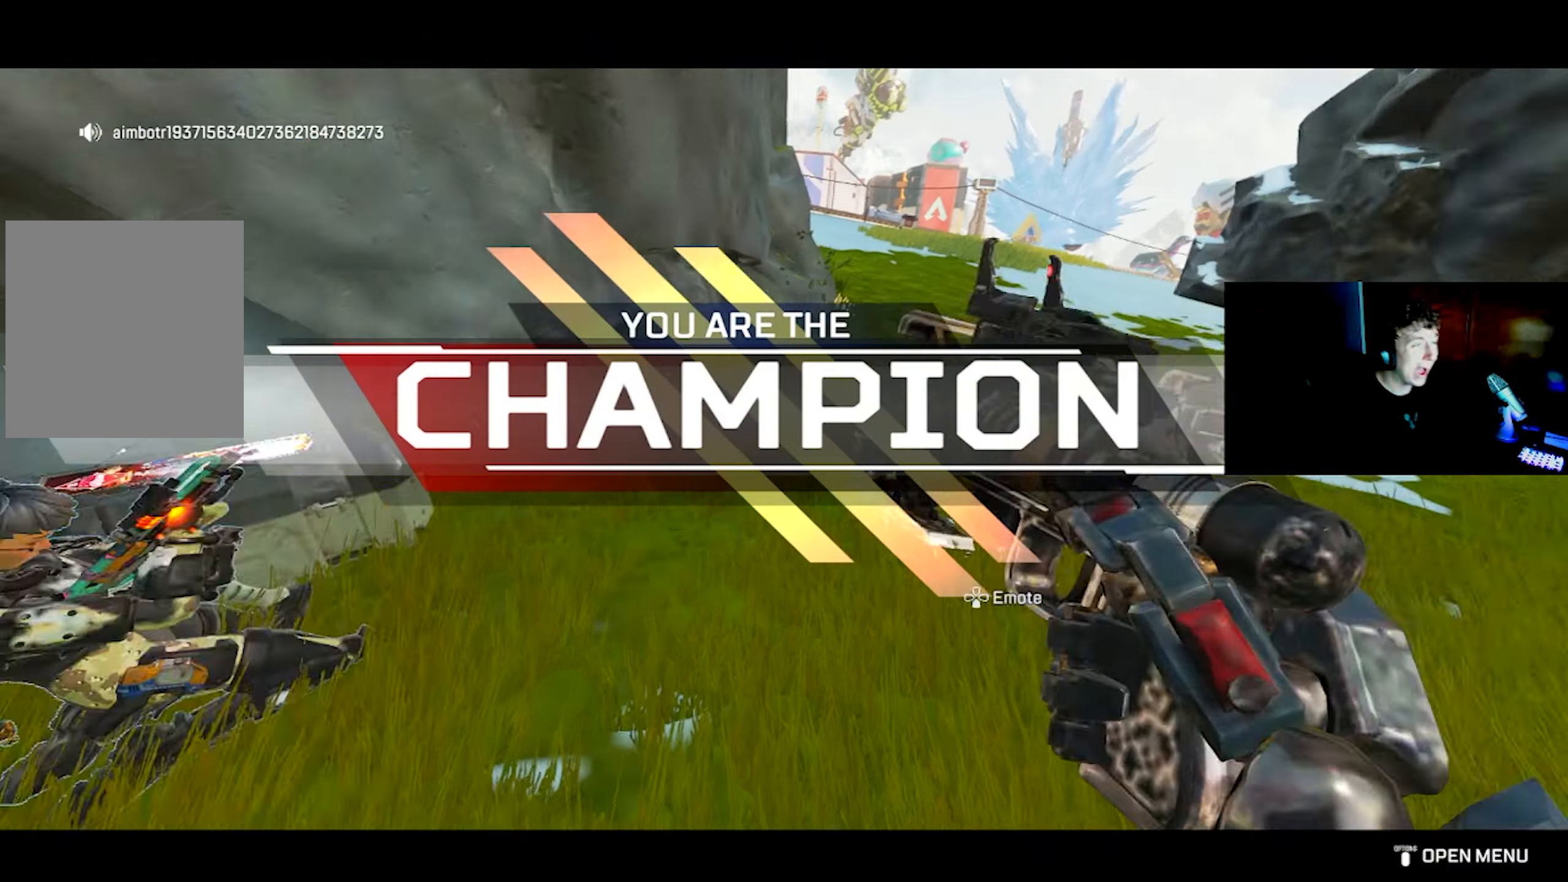
{"buttons": [], "left_stick": "center", "right_stick": "center", "events": [[34, "right_stick", "center"]]}
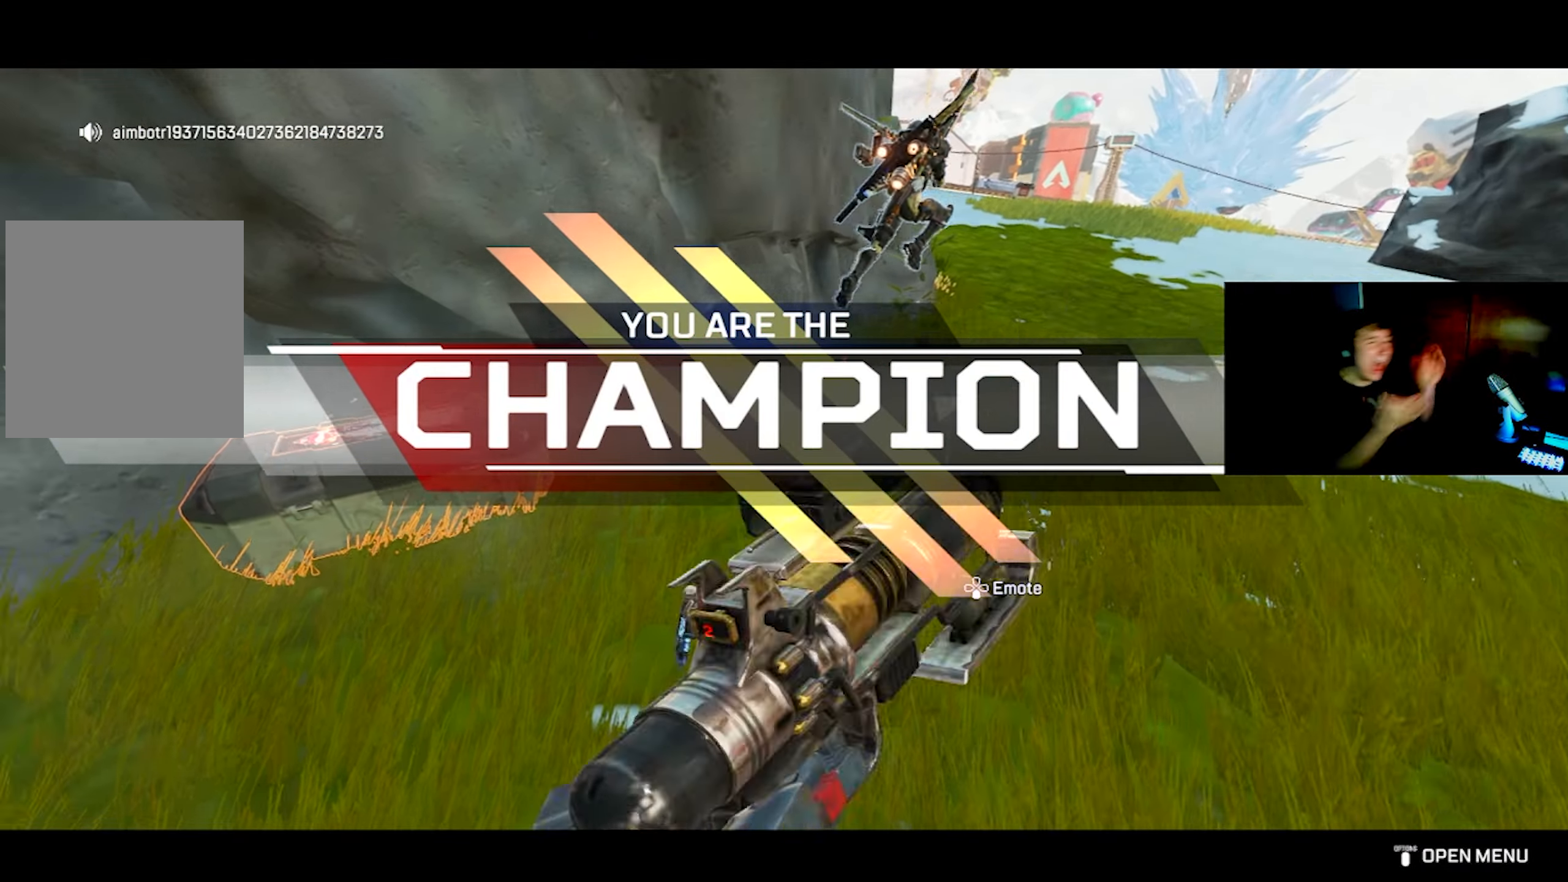
{"buttons": [], "left_stick": "center", "right_stick": "center", "events": []}
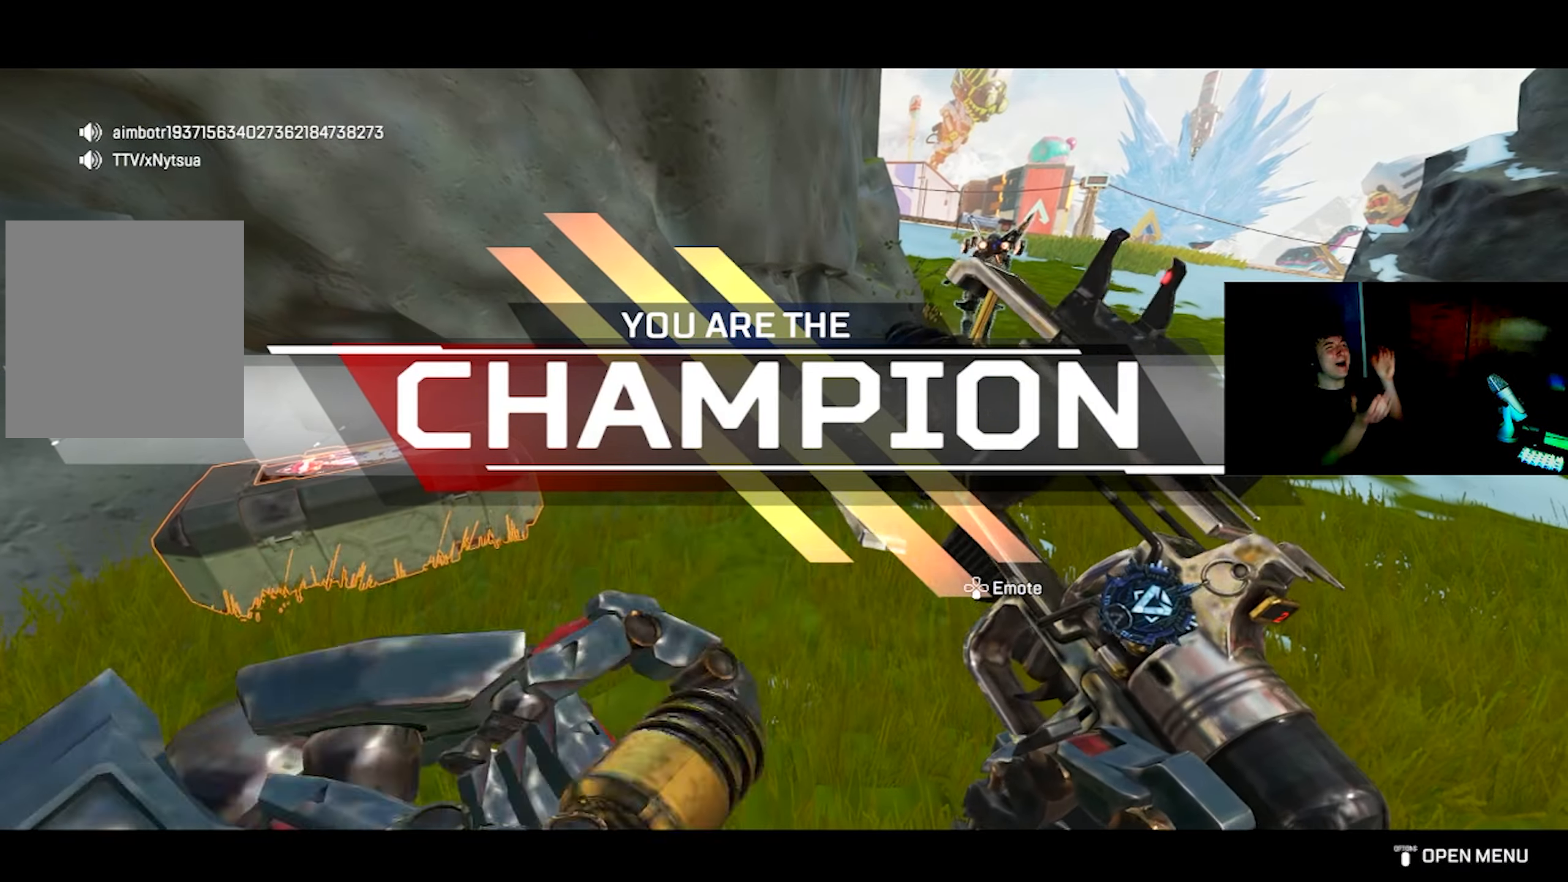
{"buttons": [], "left_stick": "center", "right_stick": "center", "events": []}
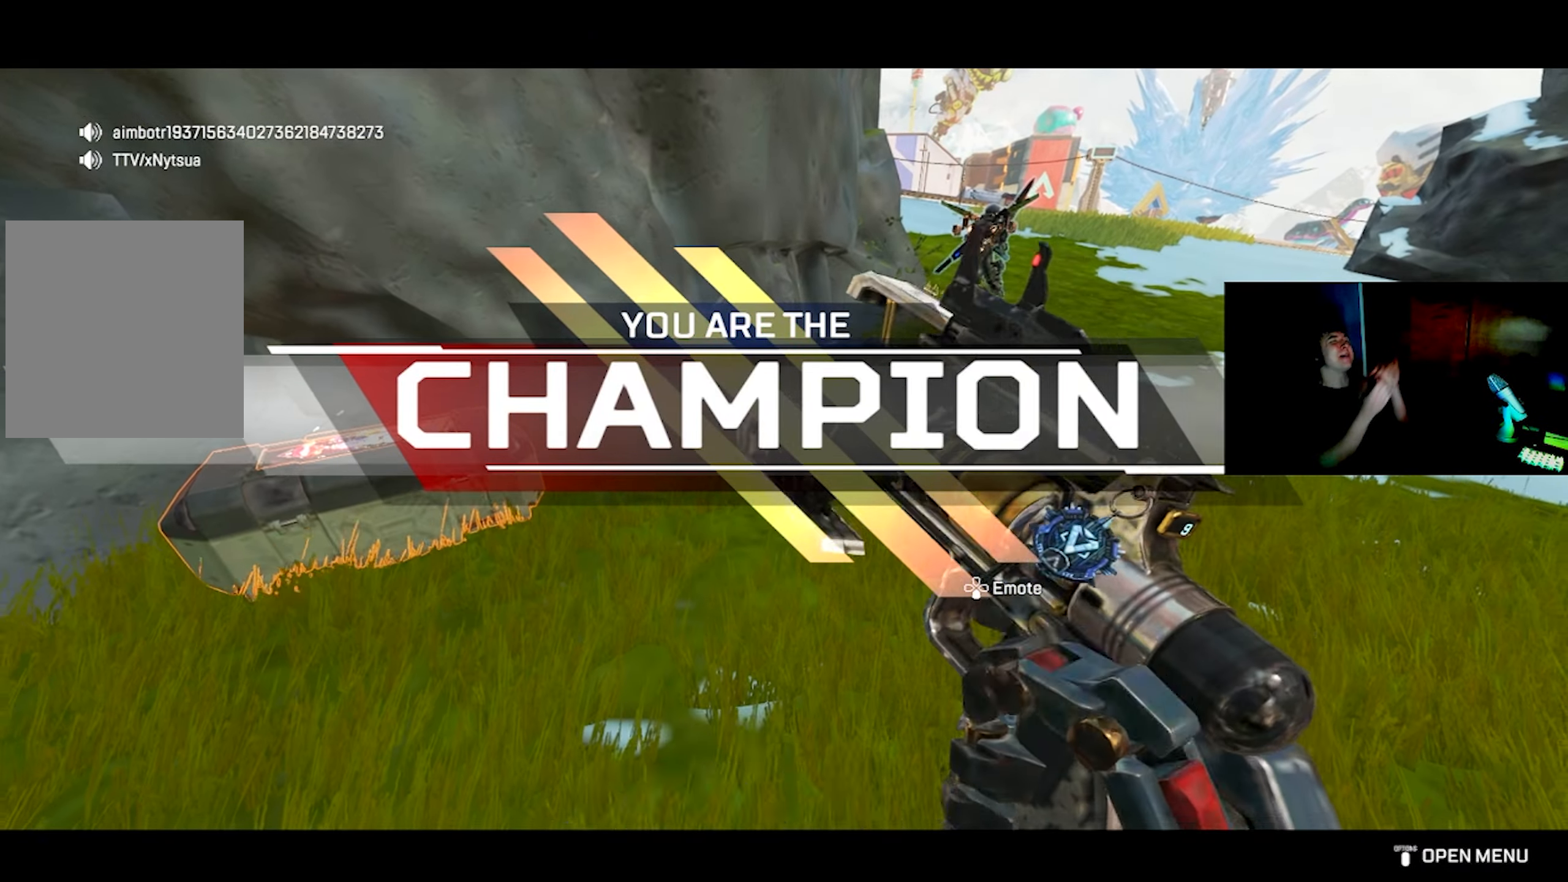
{"buttons": [], "left_stick": "center", "right_stick": "center", "events": []}
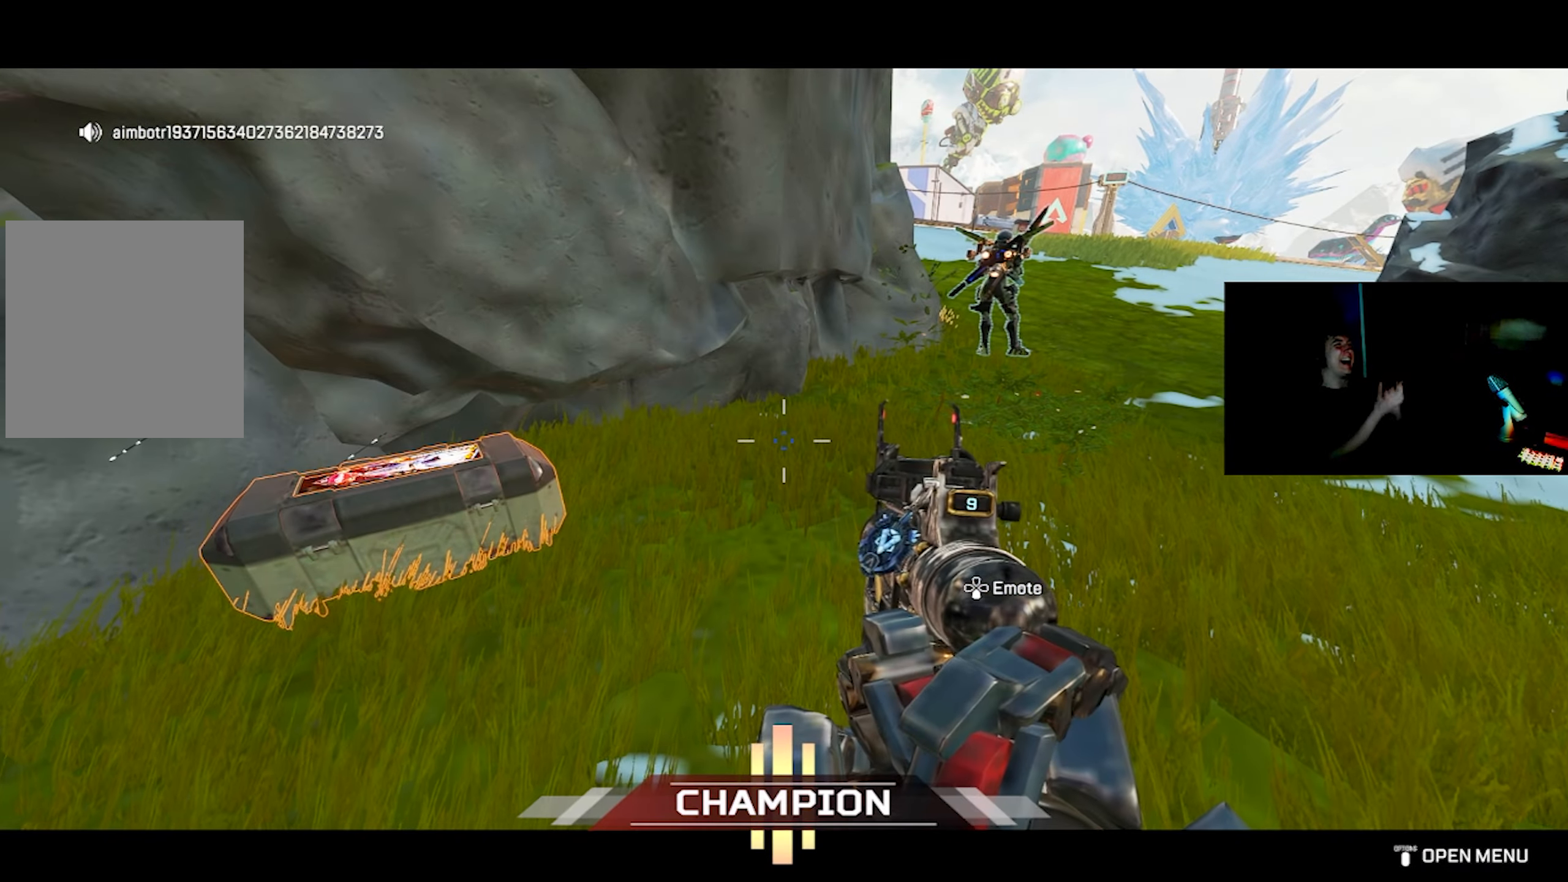
{"buttons": [], "left_stick": "center", "right_stick": "center", "events": []}